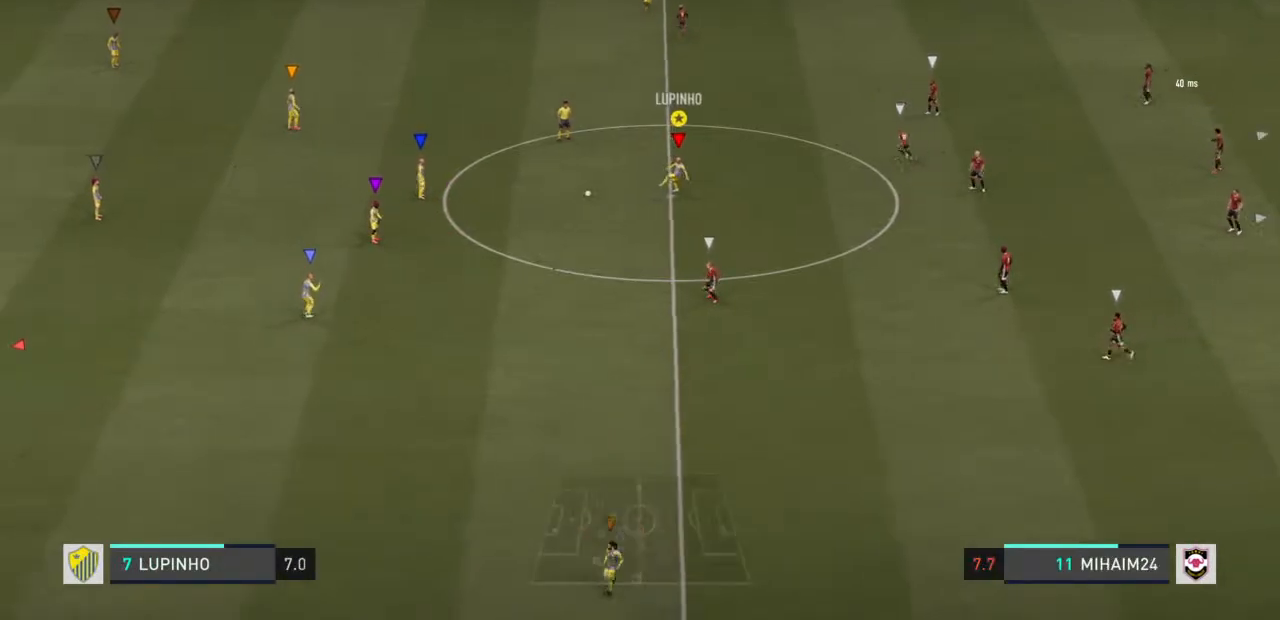
Gameplay with a controller (PlayStation layout); each line is a JSON object with the inputs held at the frame after it. "events" lists button and stick changes between this image and that frame as [ms after this image, input, new state], when the widget could be followed in between. Not read: L3 R3.
{"buttons": [], "left_stick": "down", "right_stick": "center", "events": [[500, "left_stick", "down"]]}
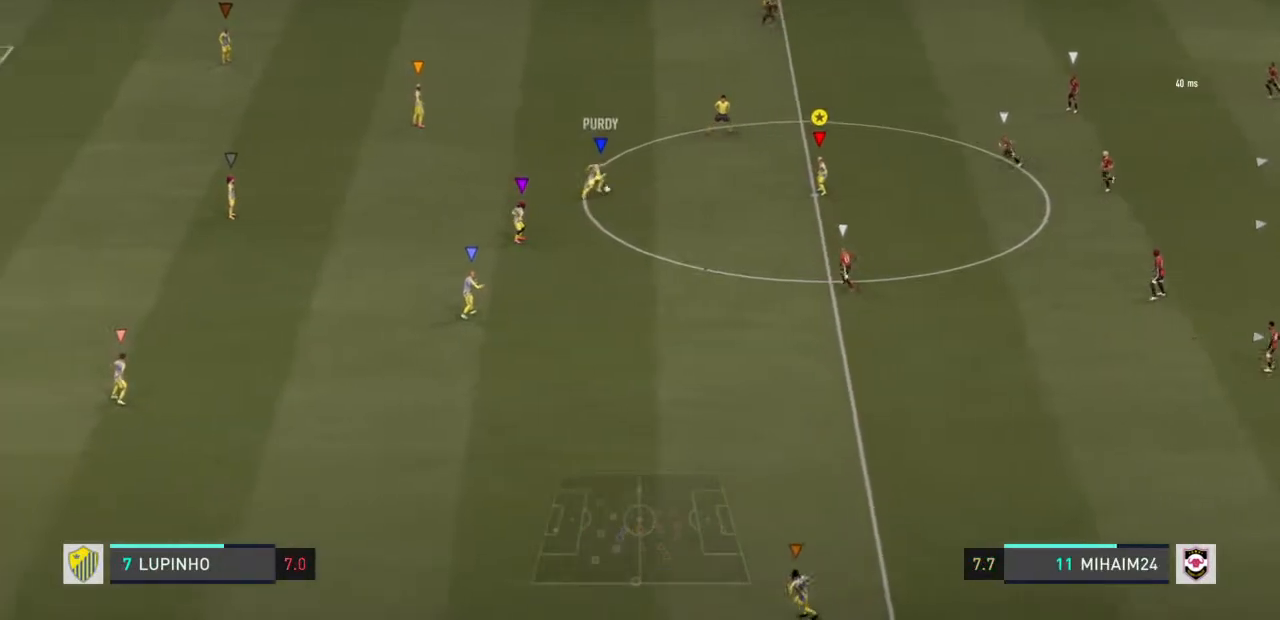
{"buttons": ["R2"], "left_stick": "right", "right_stick": "center", "events": [[333, "R2", "down"], [367, "left_stick", "right"]]}
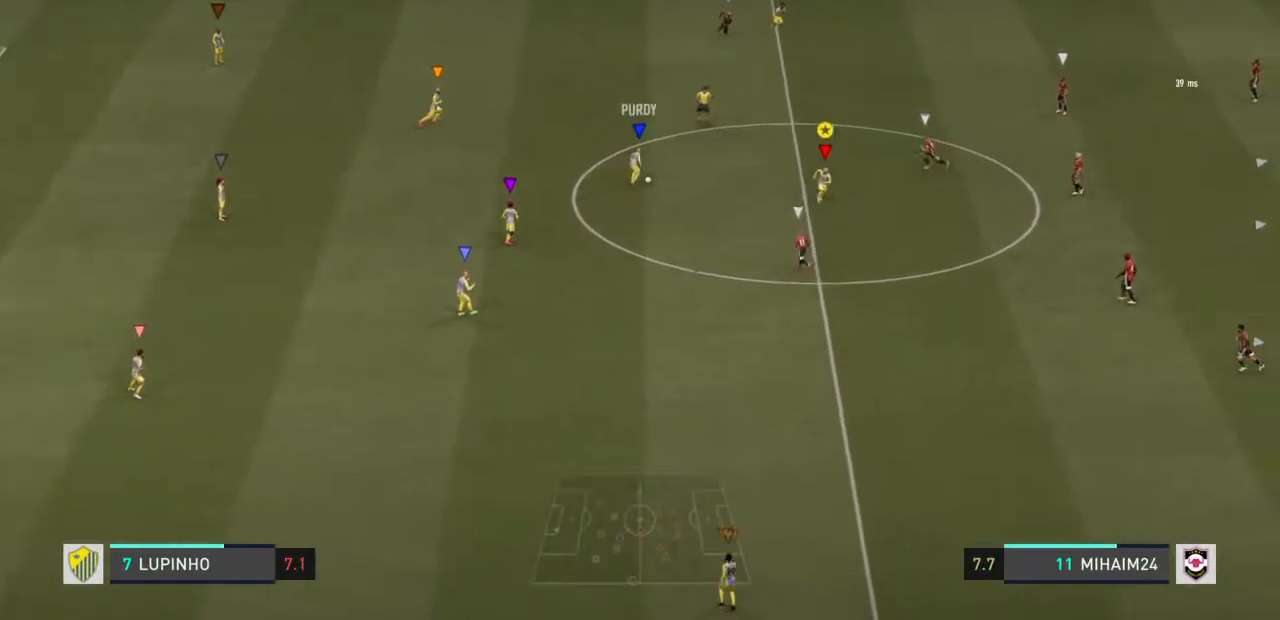
{"buttons": ["R2"], "left_stick": "right", "right_stick": "center", "events": []}
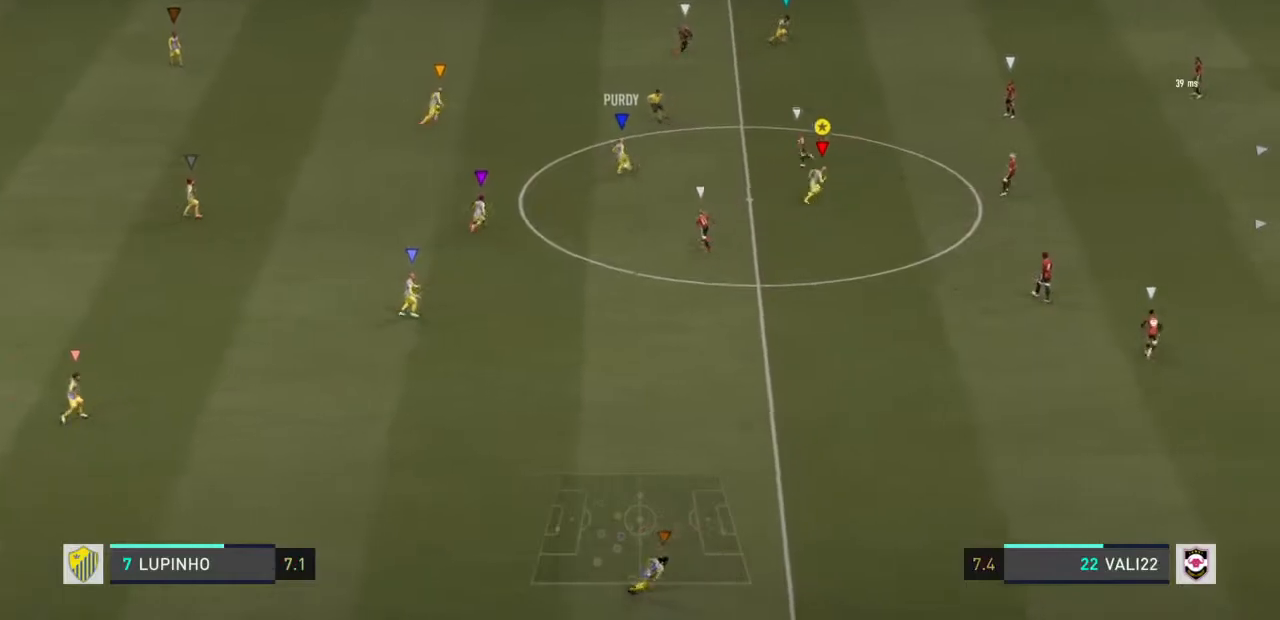
{"buttons": ["R2"], "left_stick": "right", "right_stick": "center", "events": []}
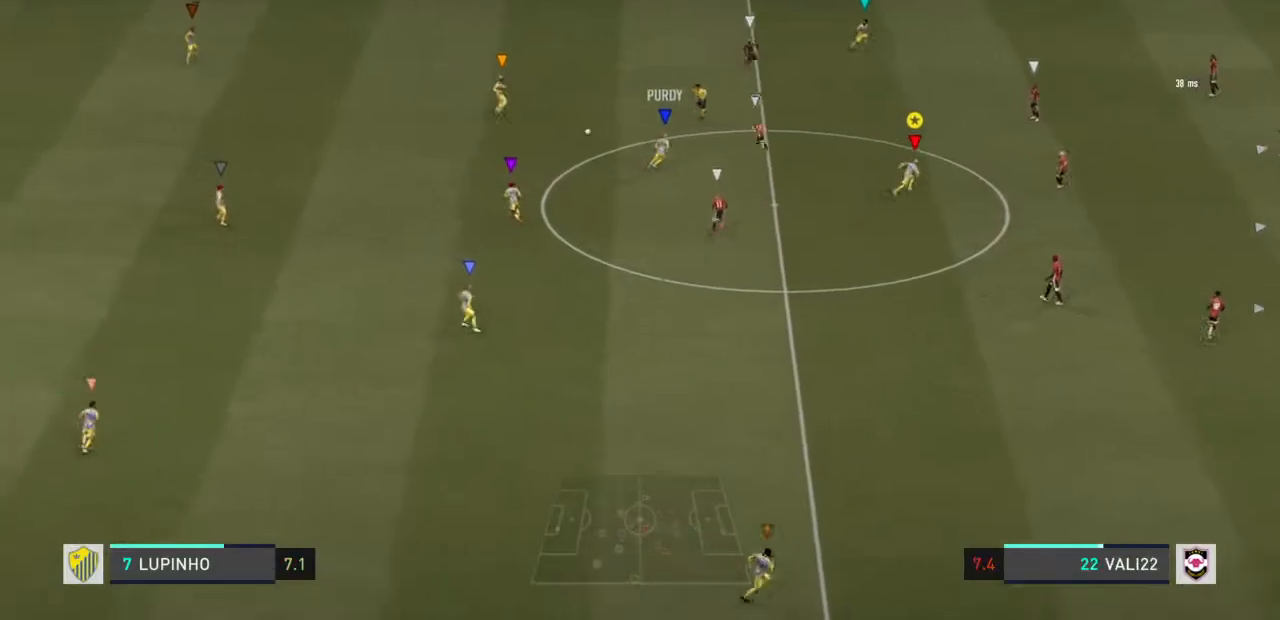
{"buttons": ["R2"], "left_stick": "up-right", "right_stick": "center", "events": [[100, "left_stick", "up-right"]]}
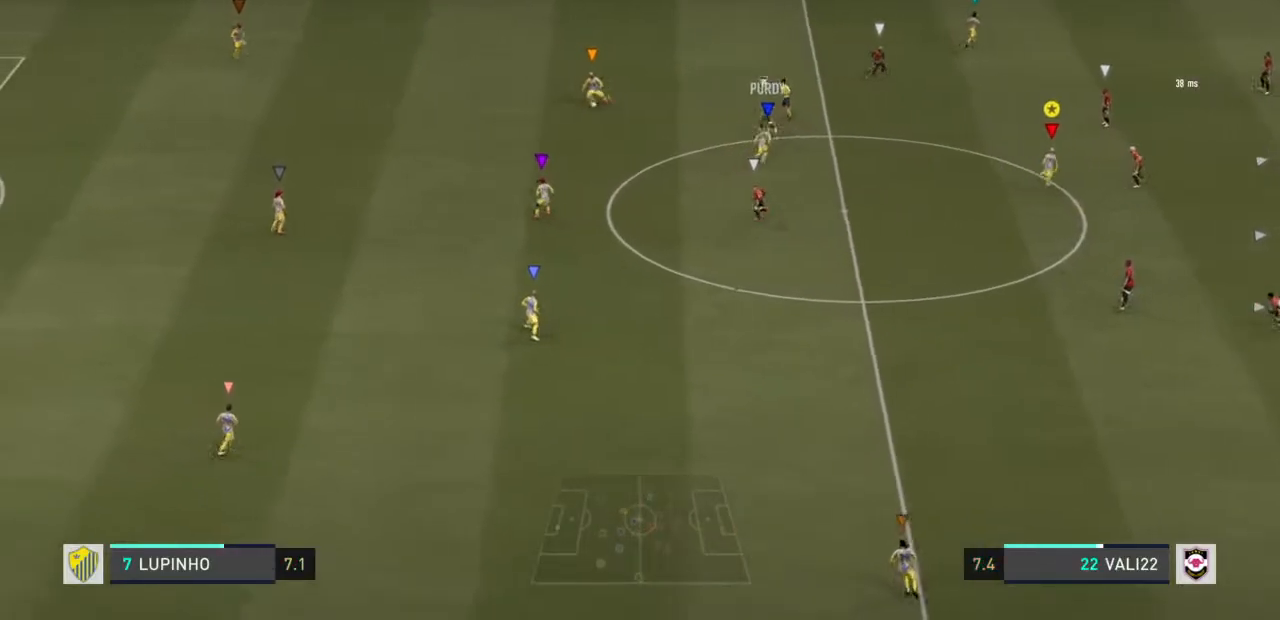
{"buttons": [], "left_stick": "up-right", "right_stick": "center", "events": [[283, "R2", "up"]]}
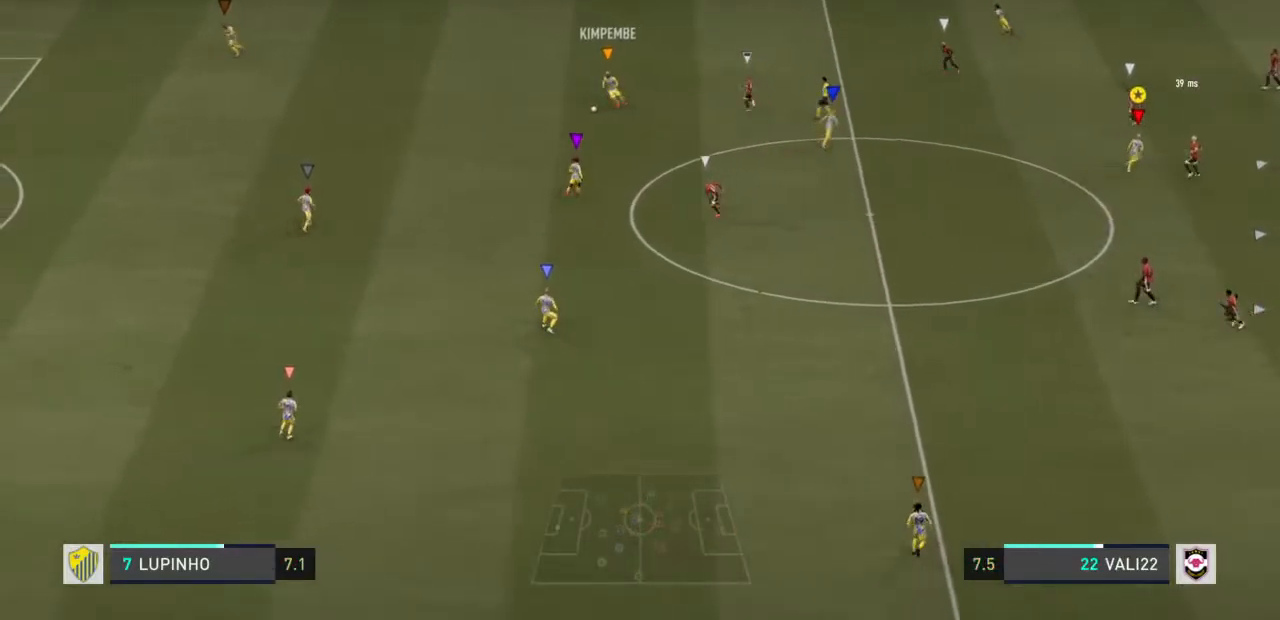
{"buttons": [], "left_stick": "center", "right_stick": "center", "events": [[250, "left_stick", "down-right"], [317, "left_stick", "center"]]}
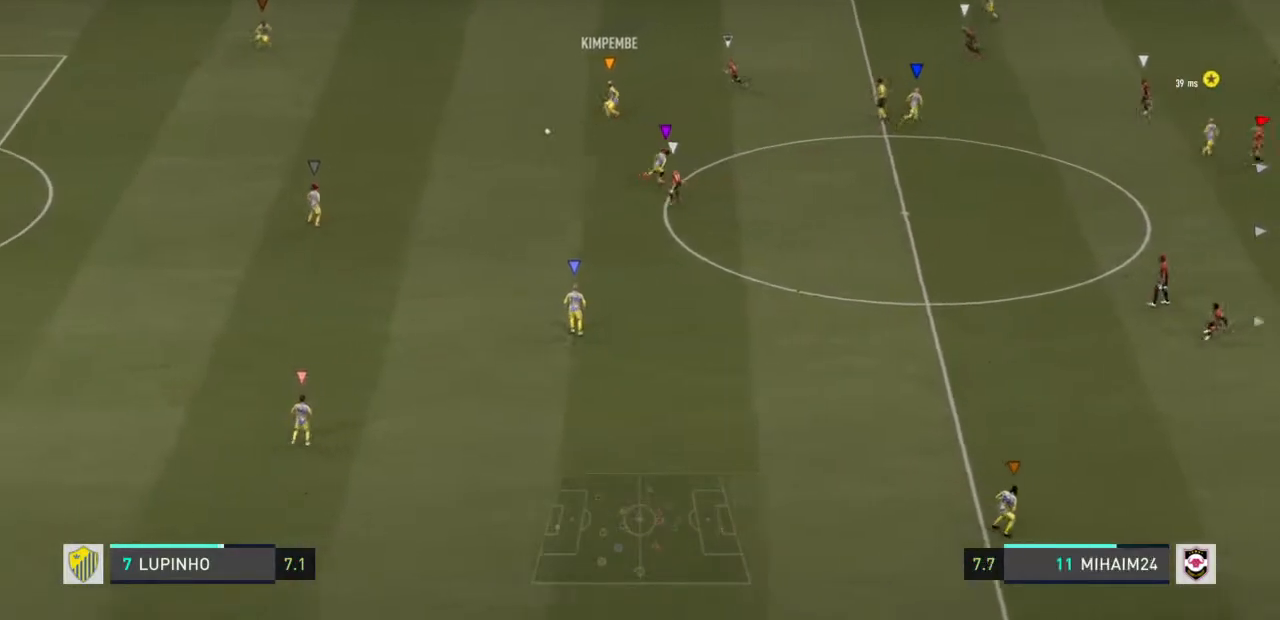
{"buttons": [], "left_stick": "center", "right_stick": "center", "events": []}
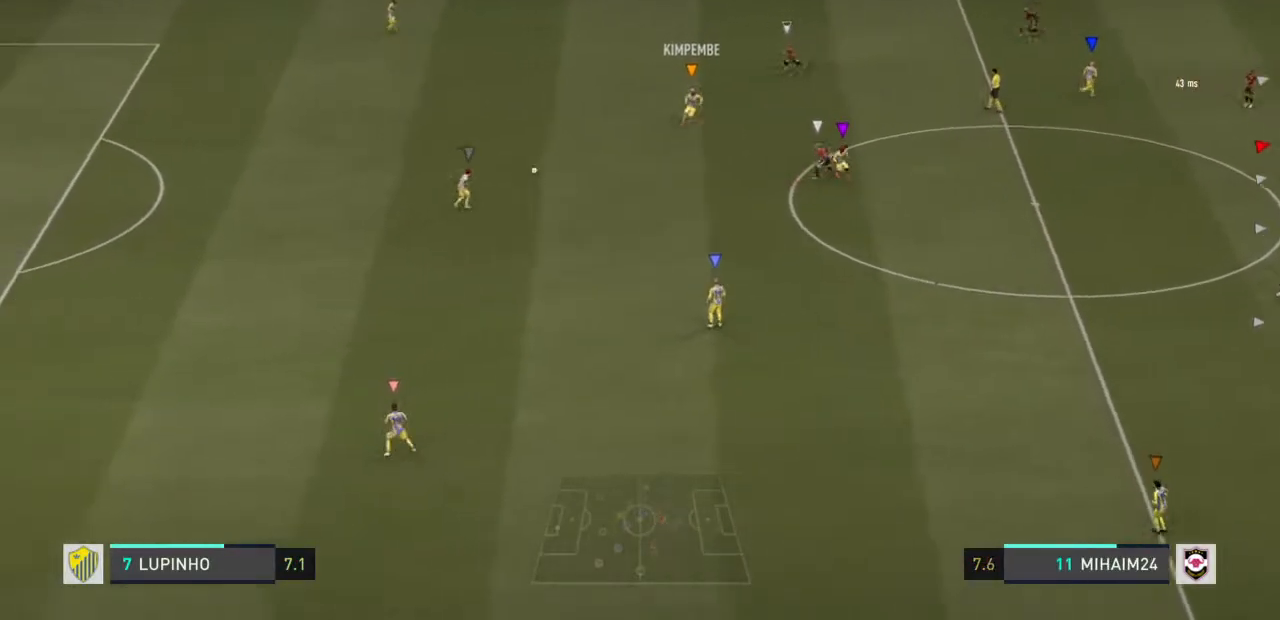
{"buttons": [], "left_stick": "center", "right_stick": "center", "events": []}